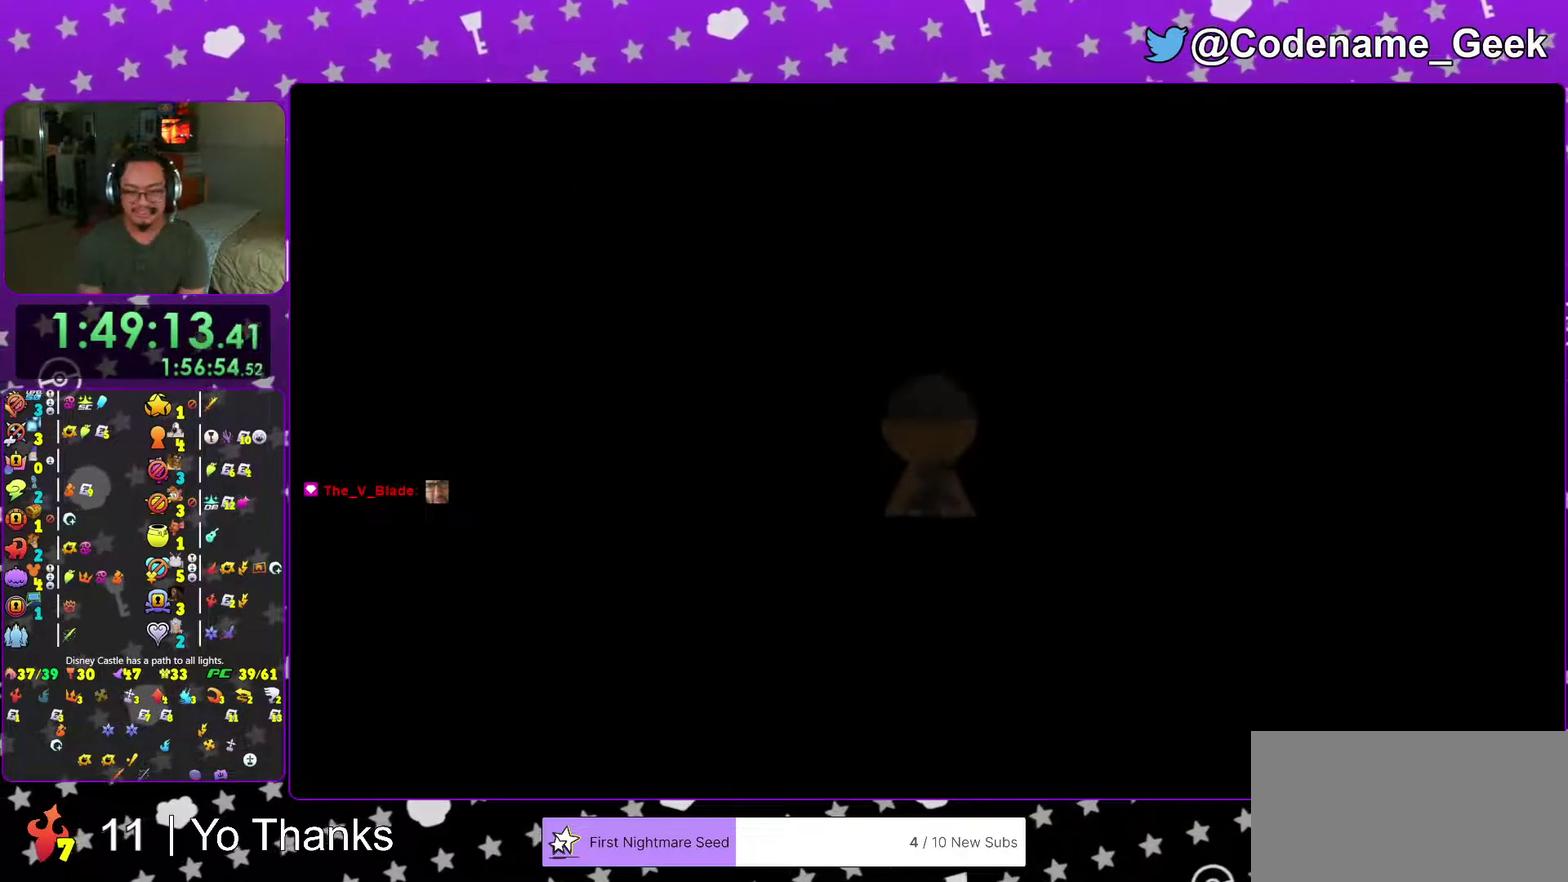
Gameplay with a controller (Nintendo layout); each line is a JSON object with the inputs held at the frame after it (dt_ms = milliseconds from this image to that frame). "events" lists button and stick changes between this image and that frame as [ms after this image, input, new state], when the widget could be followed in between. This overlay highlights the sticks when they move; stick clicks (L3 R3) are not distinguishable. Not read: L3 R3 SELECT START.
{"dt_ms": 701, "buttons": ["Y"], "left_stick": "up-right", "right_stick": "right", "events": [[84, "B", "down"], [201, "B", "up"], [251, "B", "down"], [367, "B", "up"], [417, "Y", "down"], [501, "right_stick", "down-right"], [568, "right_stick", "right"]]}
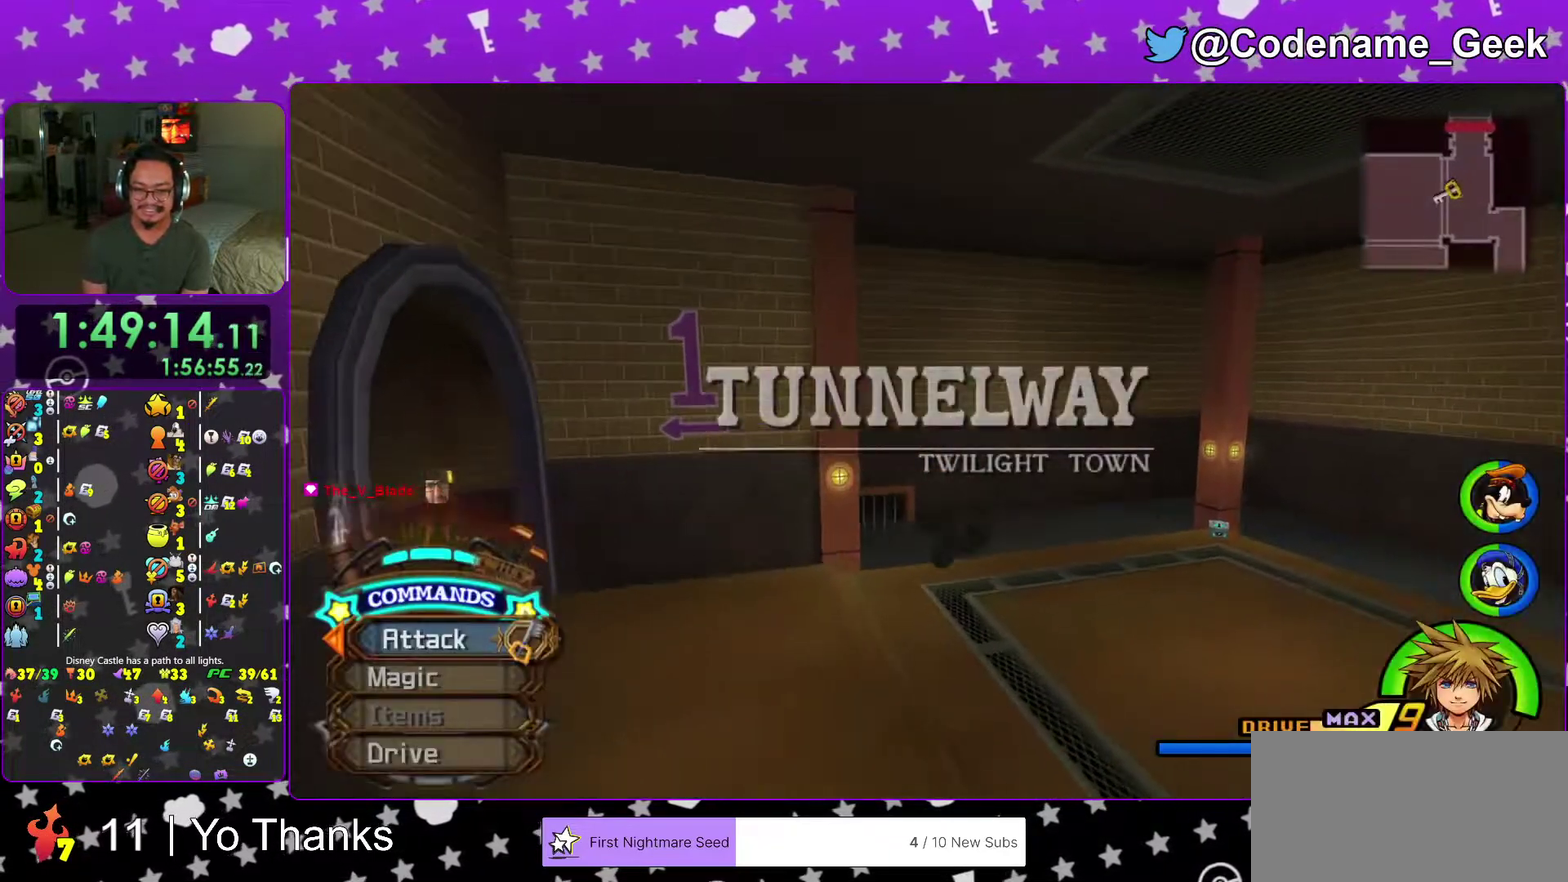
{"dt_ms": 300, "buttons": ["Y"], "left_stick": "up-right", "right_stick": "center", "events": [[17, "right_stick", "center"]]}
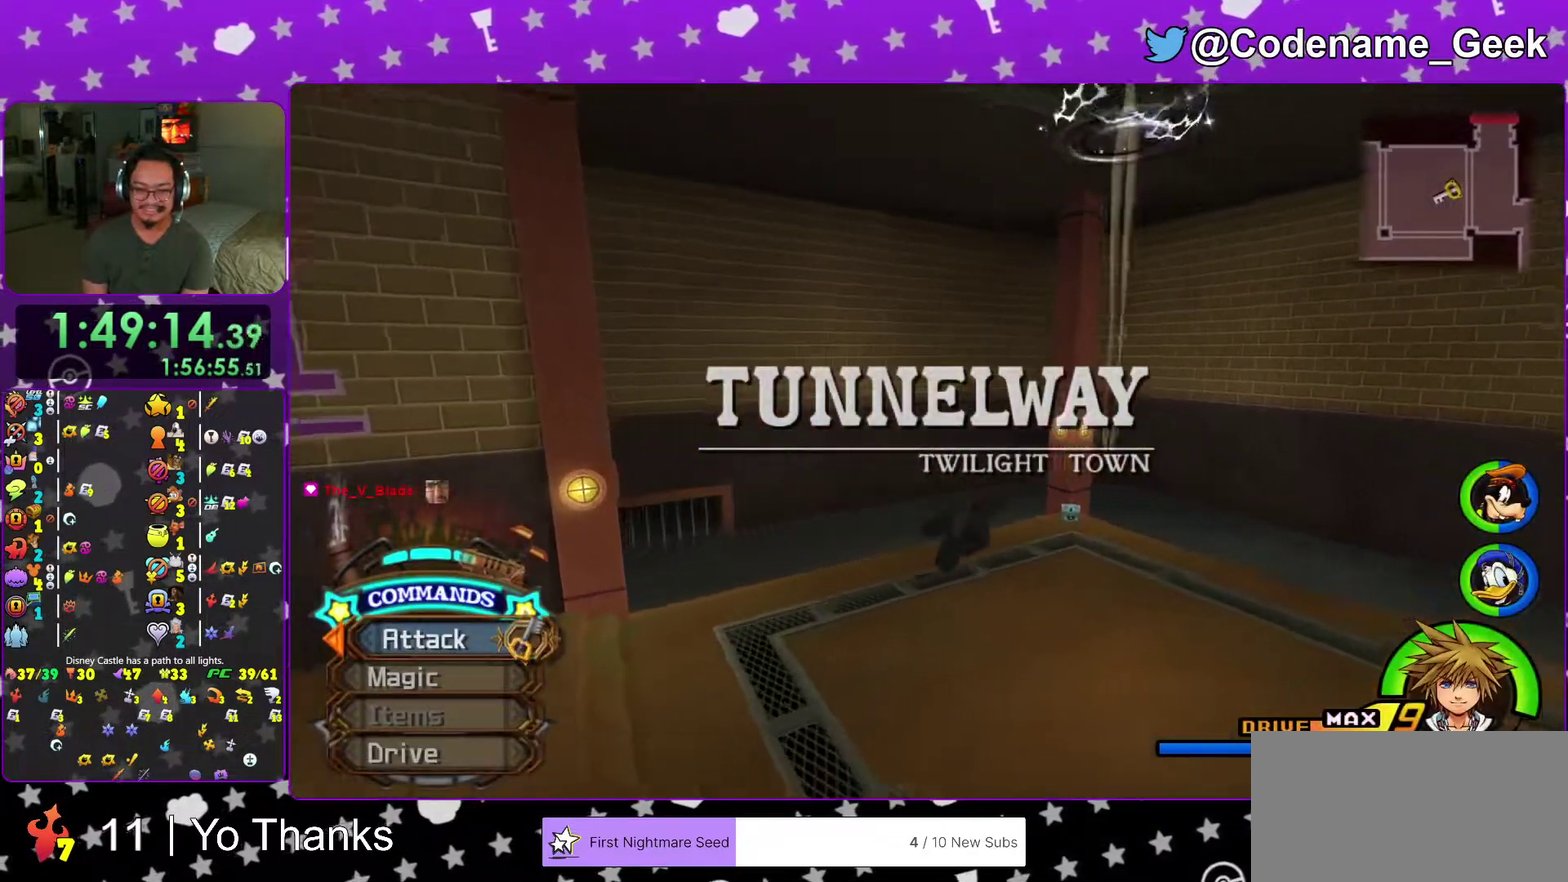
{"dt_ms": 601, "buttons": [], "left_stick": "up", "right_stick": "center", "events": [[367, "Y", "up"], [451, "right_stick", "left"], [501, "right_stick", "center"], [534, "left_stick", "up"]]}
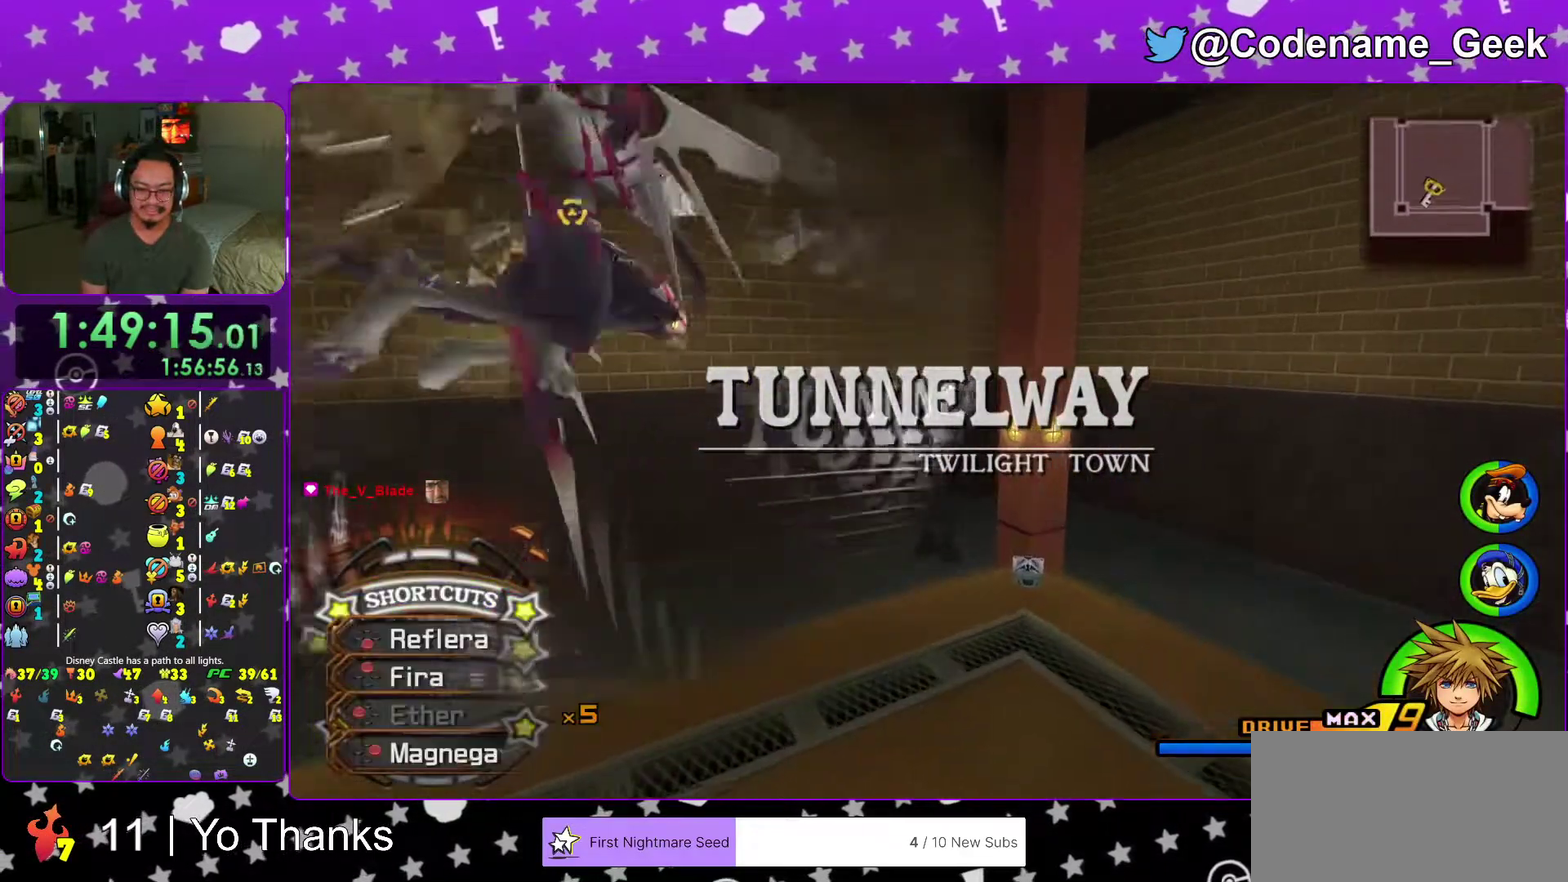
{"dt_ms": 400, "buttons": [], "left_stick": "up-right", "right_stick": "left", "events": [[67, "left_stick", "up-right"], [183, "right_stick", "left"], [267, "right_stick", "center"], [317, "left_stick", "right"], [350, "right_stick", "left"], [400, "left_stick", "up-right"]]}
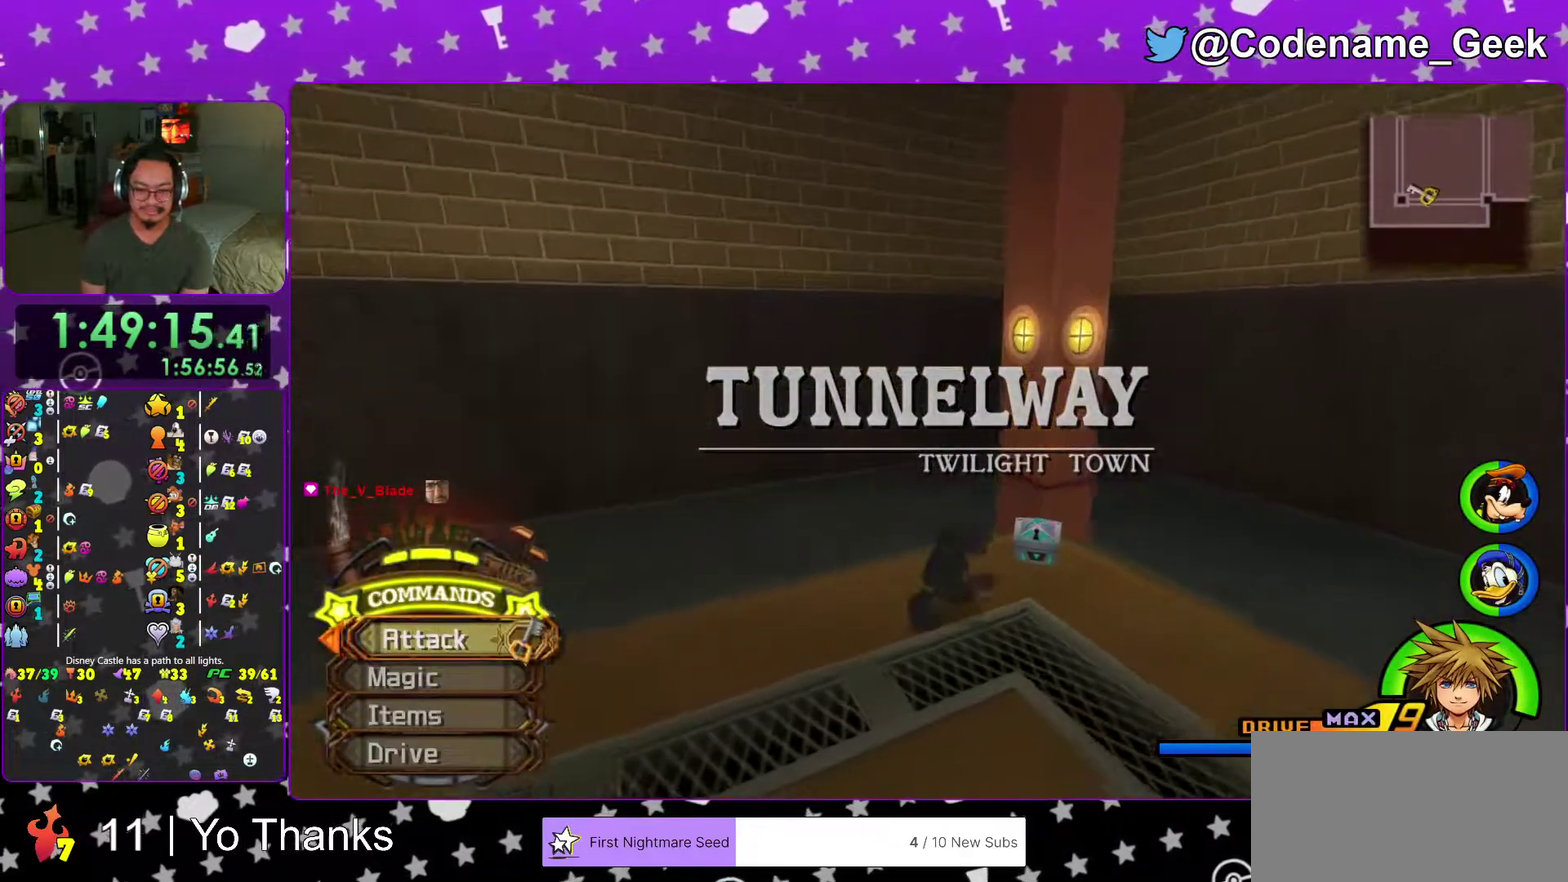
{"dt_ms": 601, "buttons": ["X"], "left_stick": "left", "right_stick": "left", "events": [[184, "X", "down"], [284, "X", "up"], [334, "left_stick", "up-left"], [401, "X", "down"], [467, "left_stick", "left"], [501, "X", "up"], [568, "X", "down"]]}
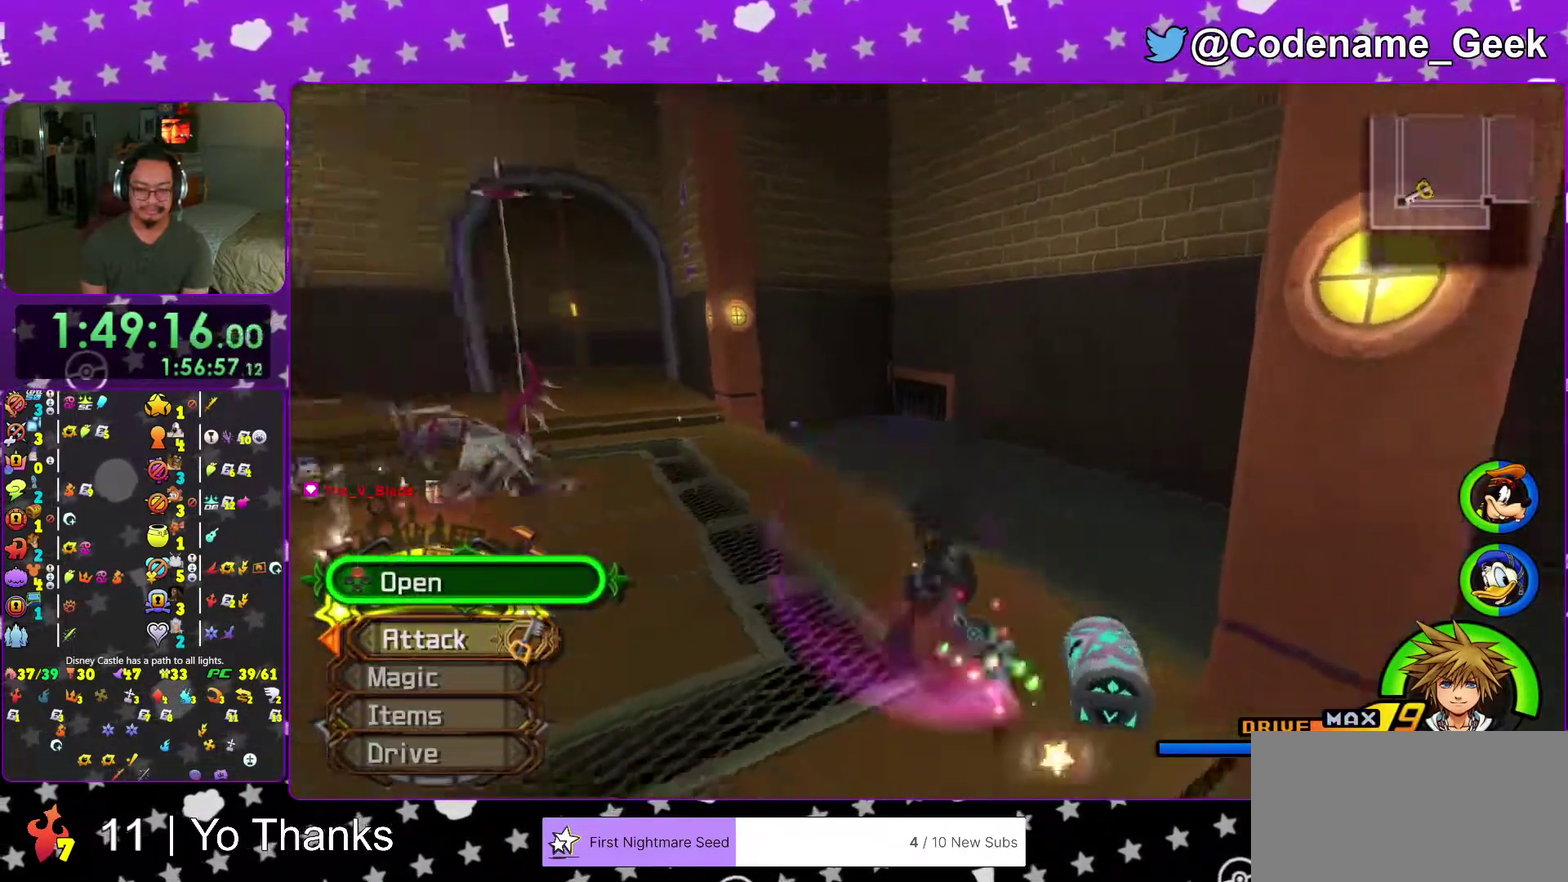
{"dt_ms": 400, "buttons": ["X"], "left_stick": "center", "right_stick": "center", "events": [[83, "X", "up"], [117, "left_stick", "up-left"], [167, "right_stick", "center"], [183, "X", "down"], [233, "left_stick", "up-right"], [233, "right_stick", "right"], [284, "left_stick", "center"], [334, "right_stick", "center"]]}